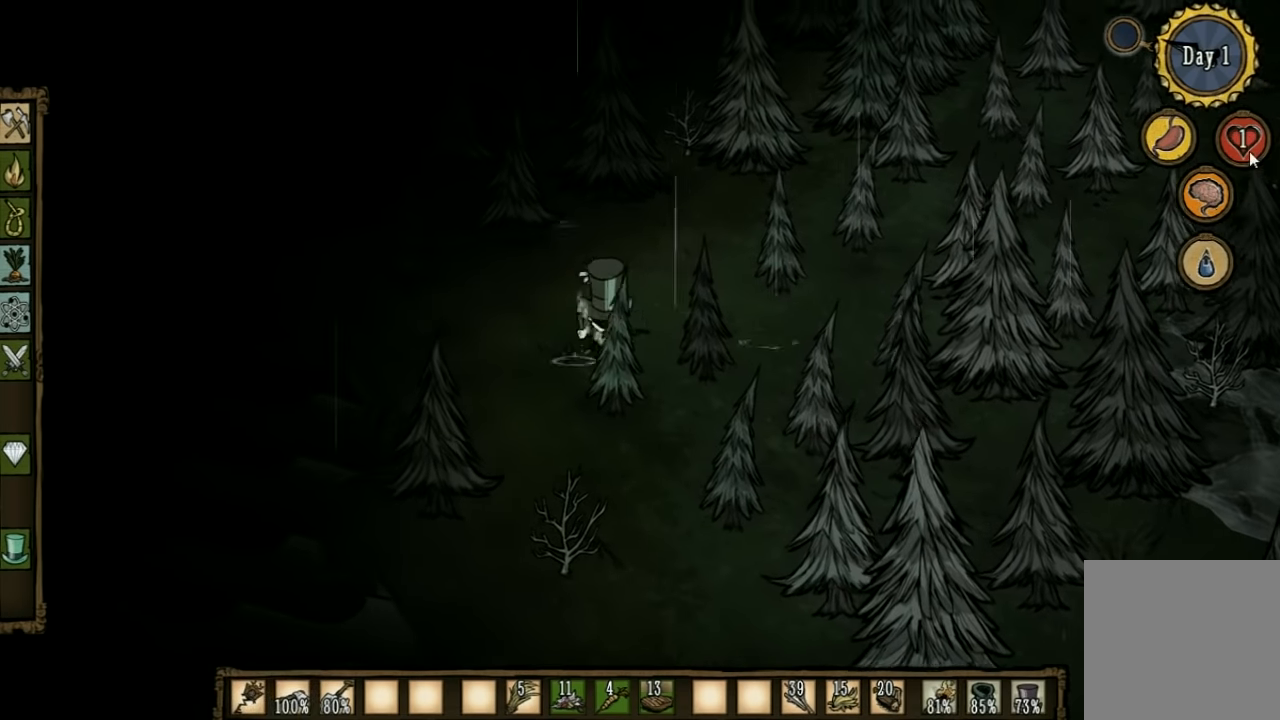
Gameplay with keyboard; each line is a JSON object with the keys held at the frame after it. "events" lists presses ("down") and releases ("up") of "1", "2", "3", "4", "5", "a", "c", "ctrl", "d", "e", "f", "q", "r", "s", "shift", "space", "tab", "v", "w", "x" and "z" between this image and that frame as [ms after this image, input, new state], when the widget could be followed in between. No other keys are recorded. Mouse input is not recorded. Not read: other_keys.
{"keys": ["w"], "events": [[300, "a", "up"]]}
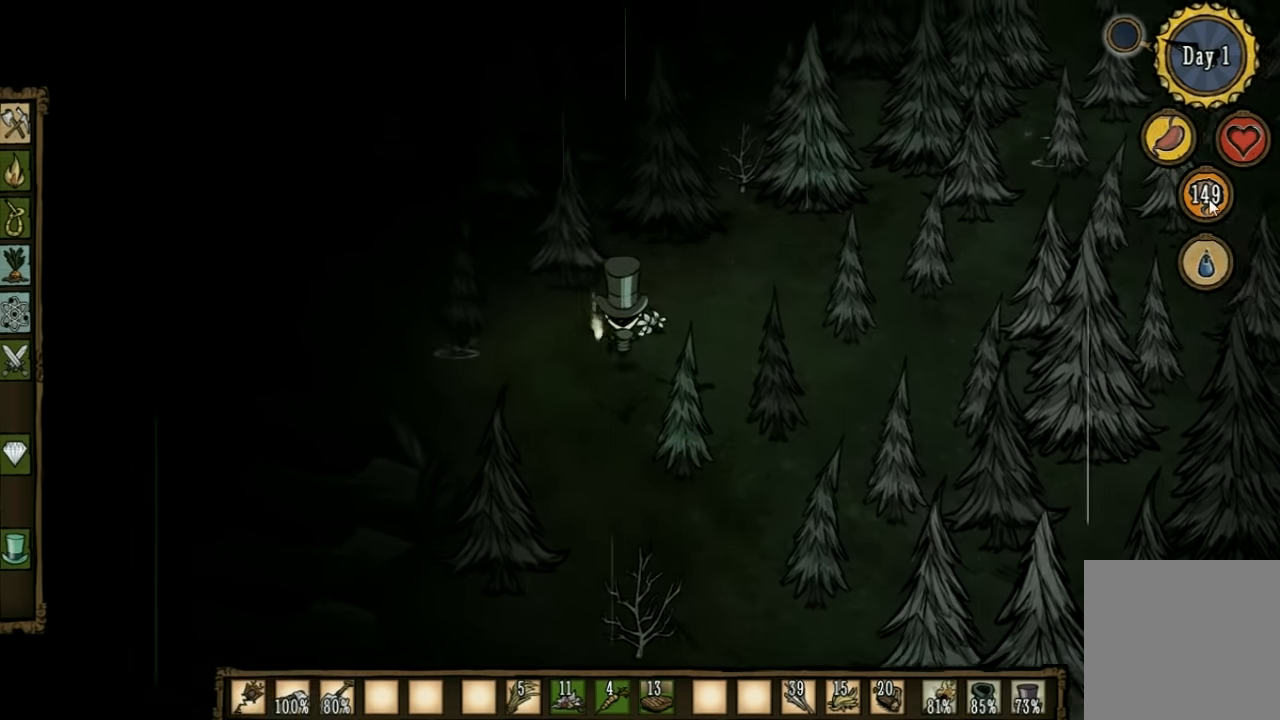
{"keys": ["w"], "events": [[166, "f", "down"], [200, "w", "up"], [400, "f", "up"], [467, "w", "down"]]}
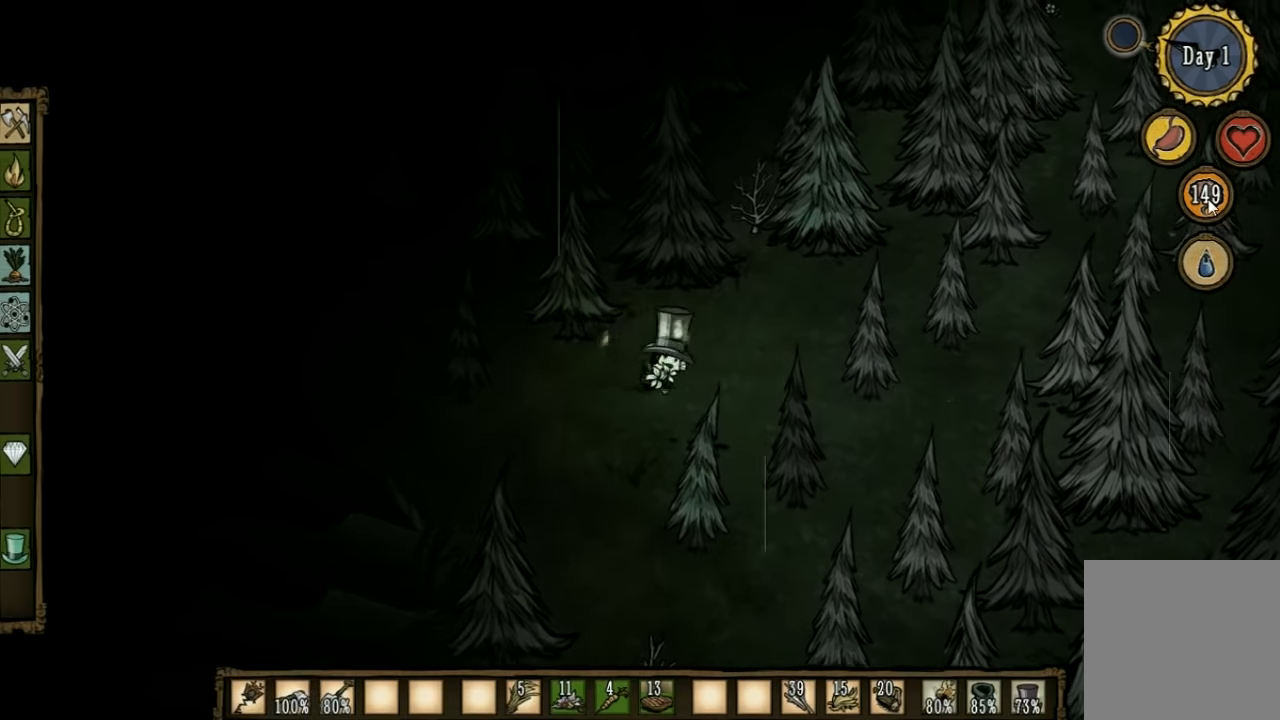
{"keys": ["w"], "events": [[100, "a", "down"], [467, "a", "up"]]}
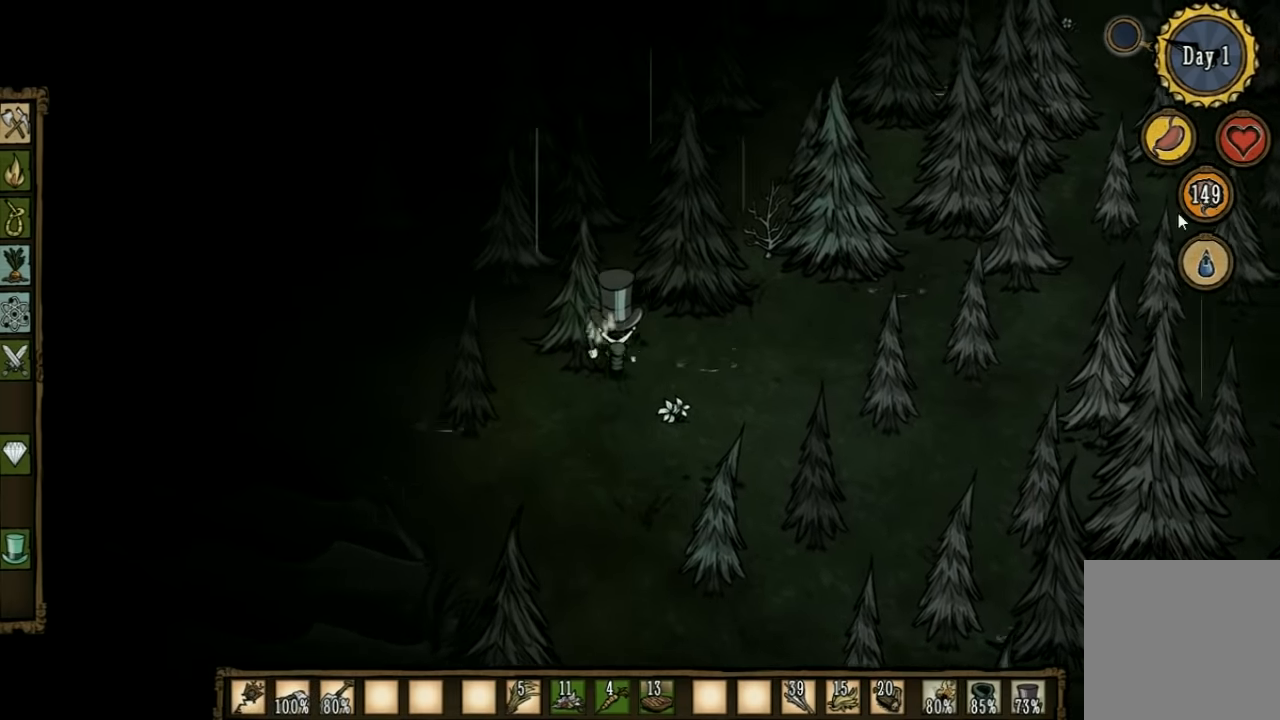
{"keys": ["a", "w"], "events": [[334, "a", "down"]]}
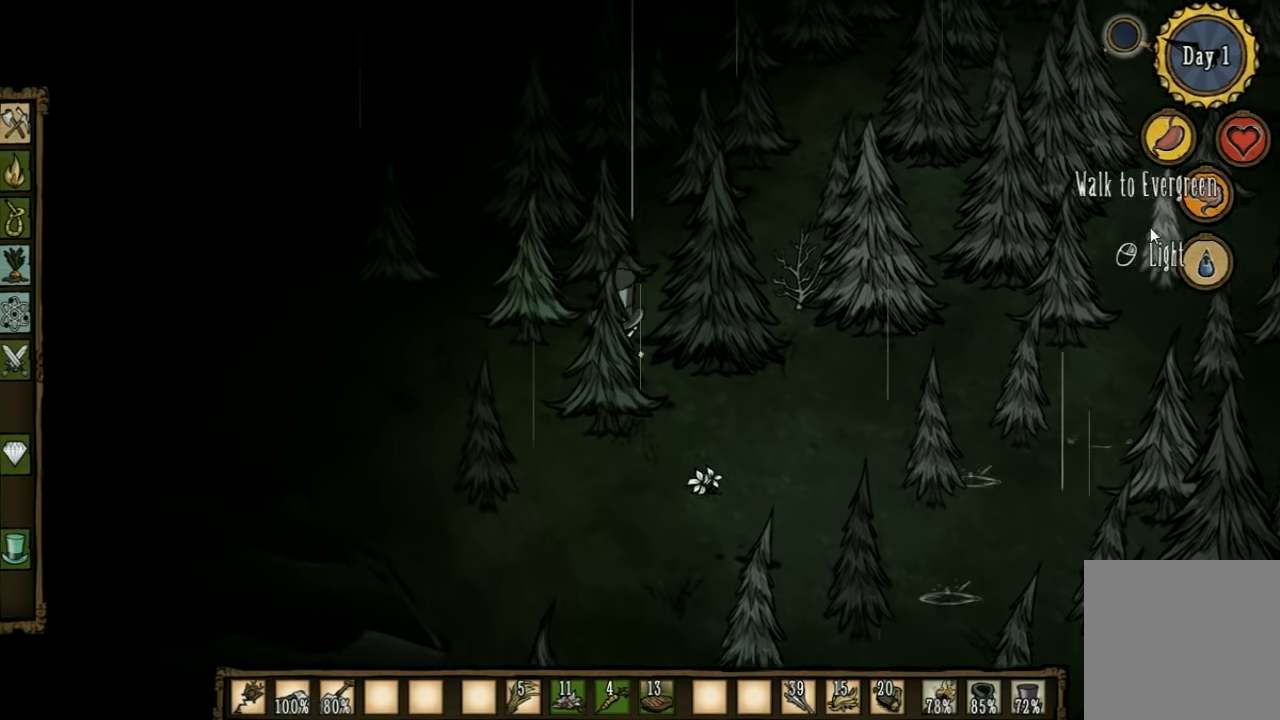
{"keys": ["a", "w"], "events": []}
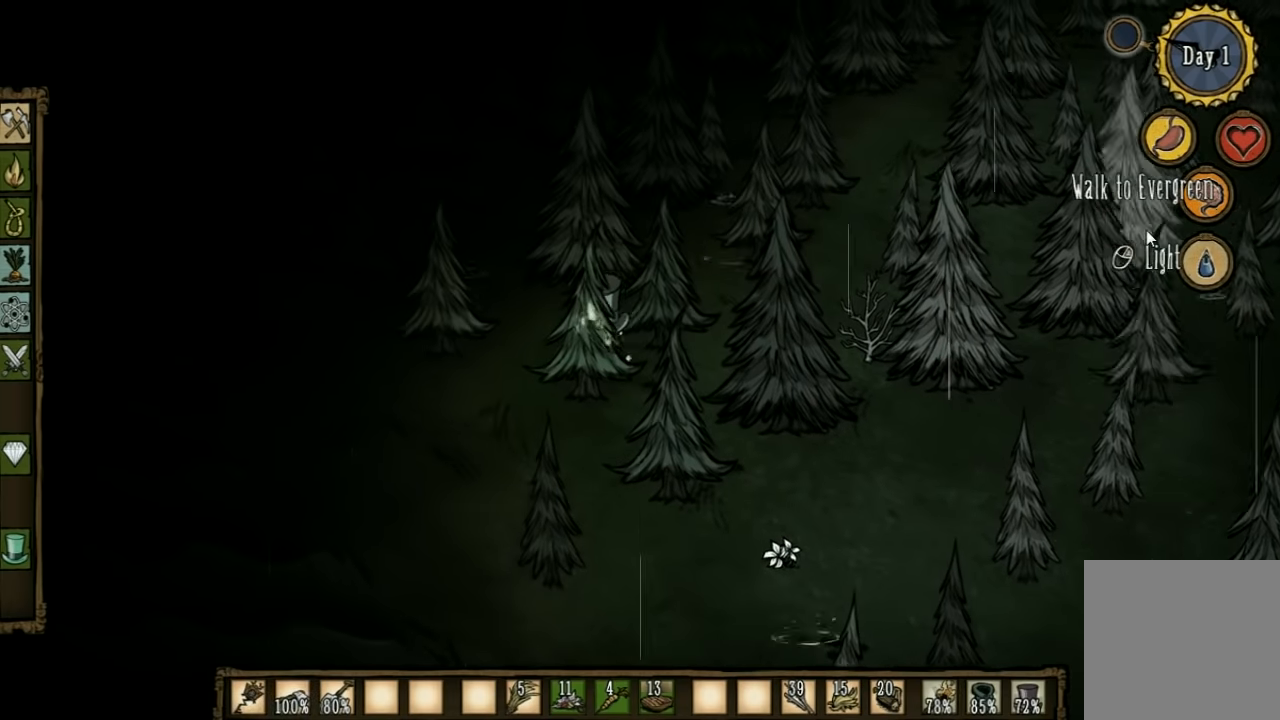
{"keys": ["a", "w"], "events": []}
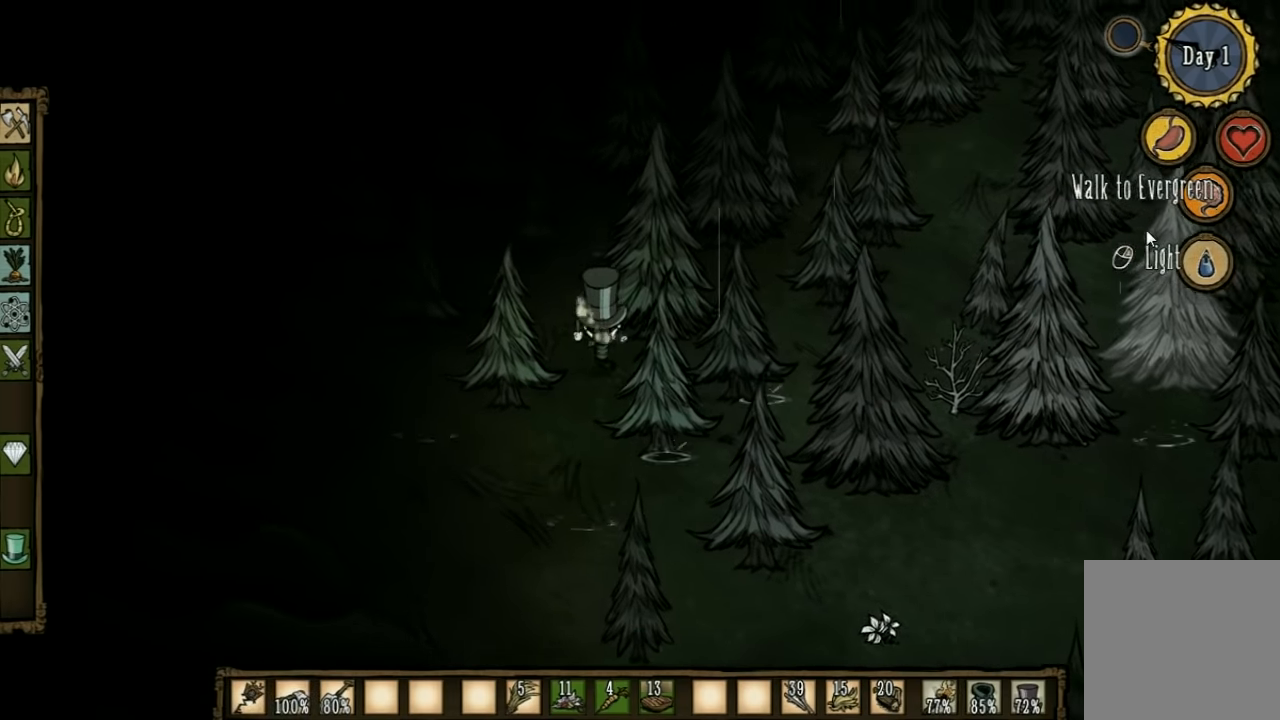
{"keys": ["a", "w"], "events": []}
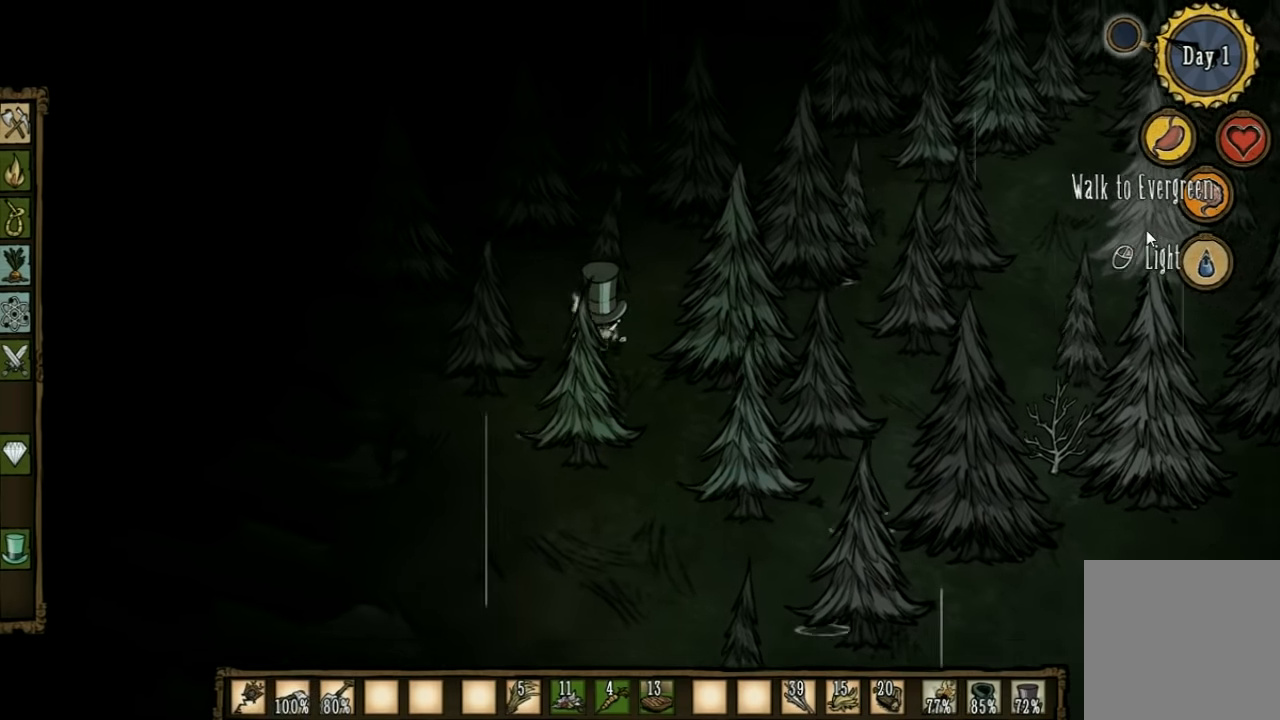
{"keys": ["a", "w"], "events": []}
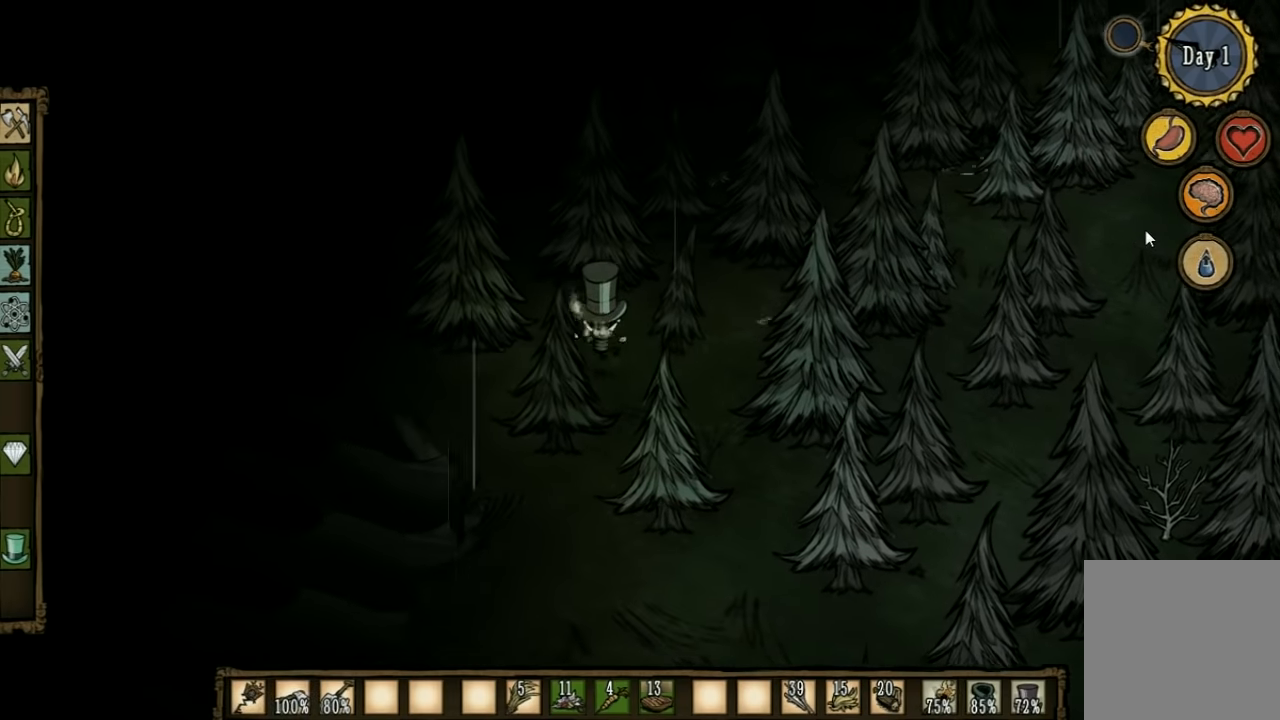
{"keys": ["a", "w"], "events": []}
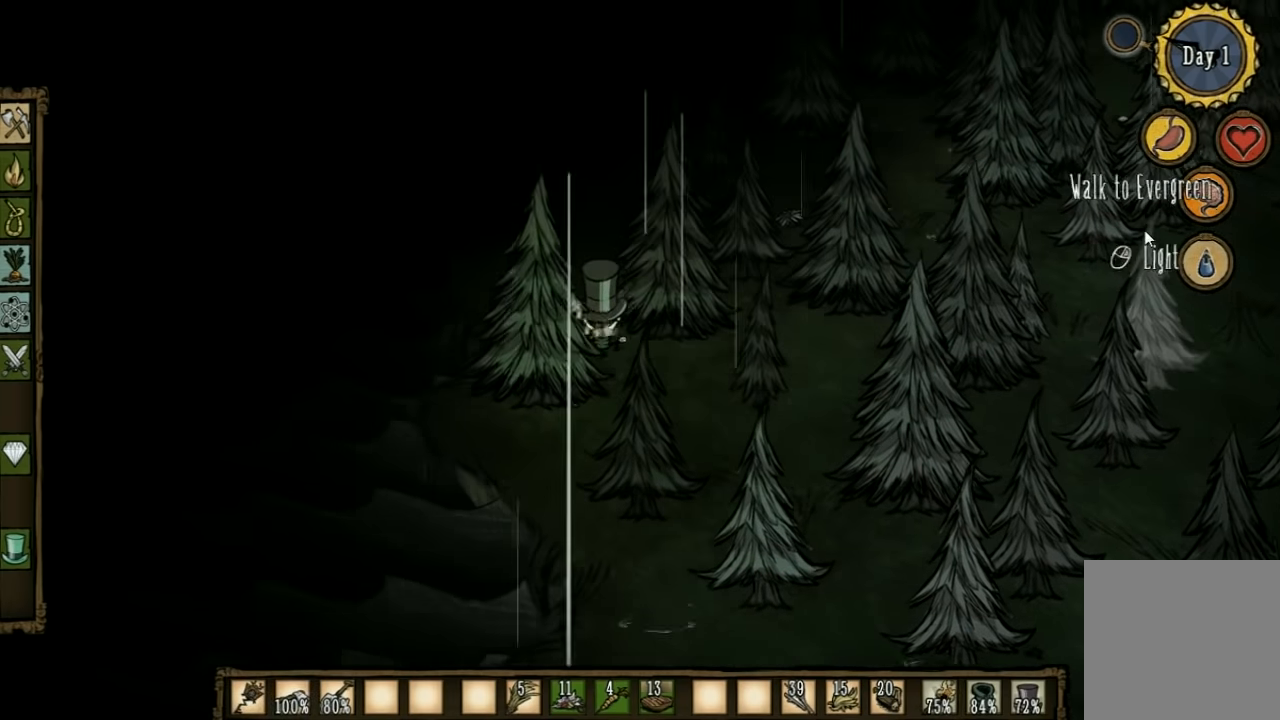
{"keys": ["a", "w"], "events": []}
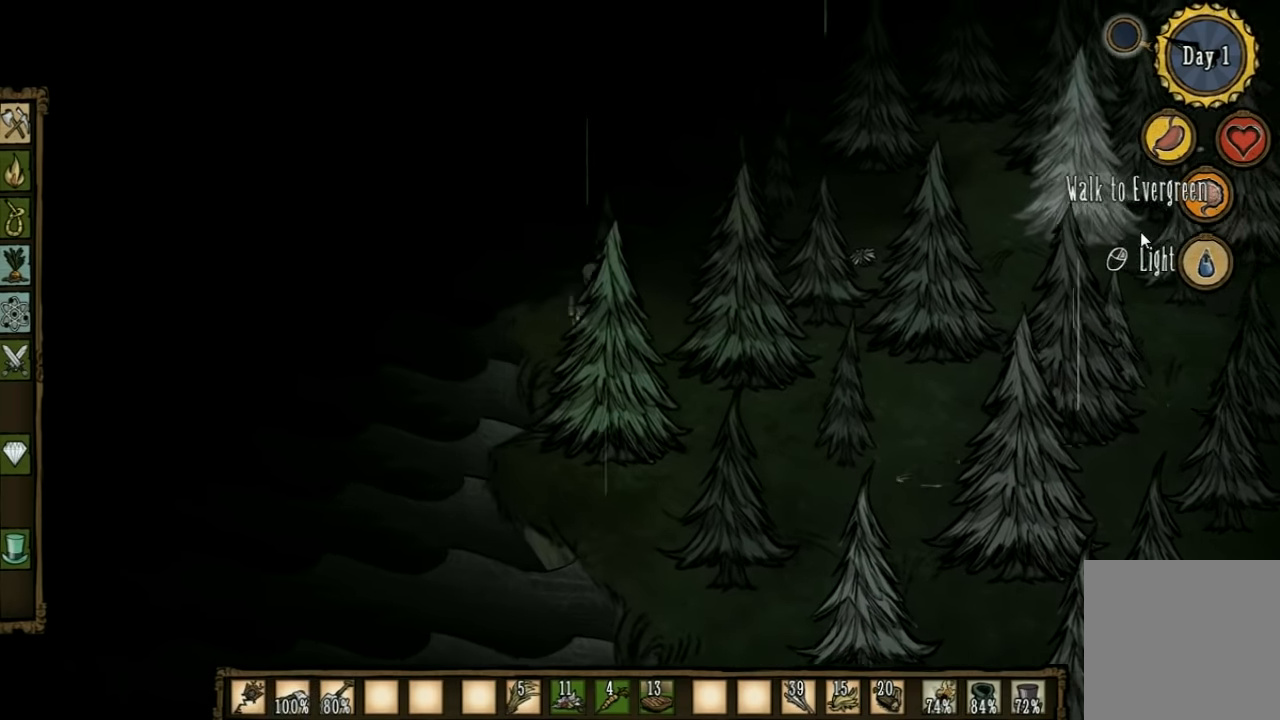
{"keys": ["w"], "events": [[34, "a", "up"], [400, "q", "down"], [500, "q", "up"]]}
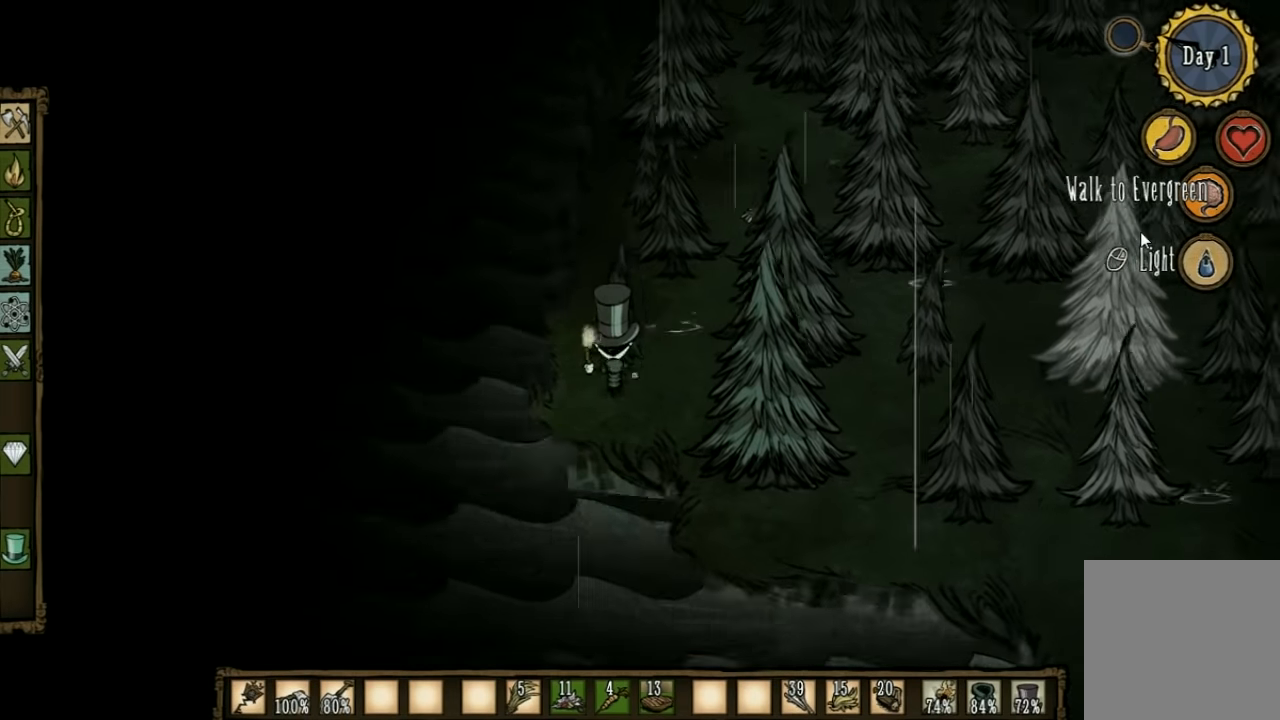
{"keys": ["d"], "events": [[167, "w", "up"], [334, "d", "down"]]}
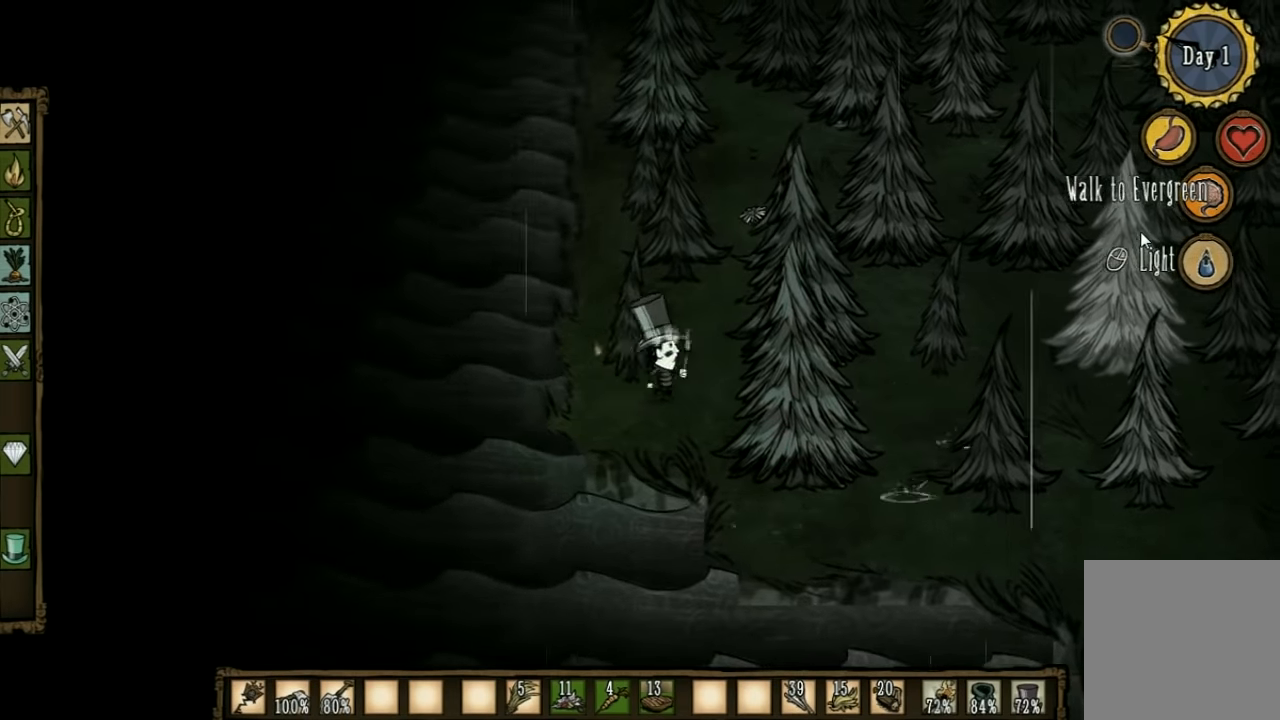
{"keys": ["d", "q"], "events": [[467, "q", "down"]]}
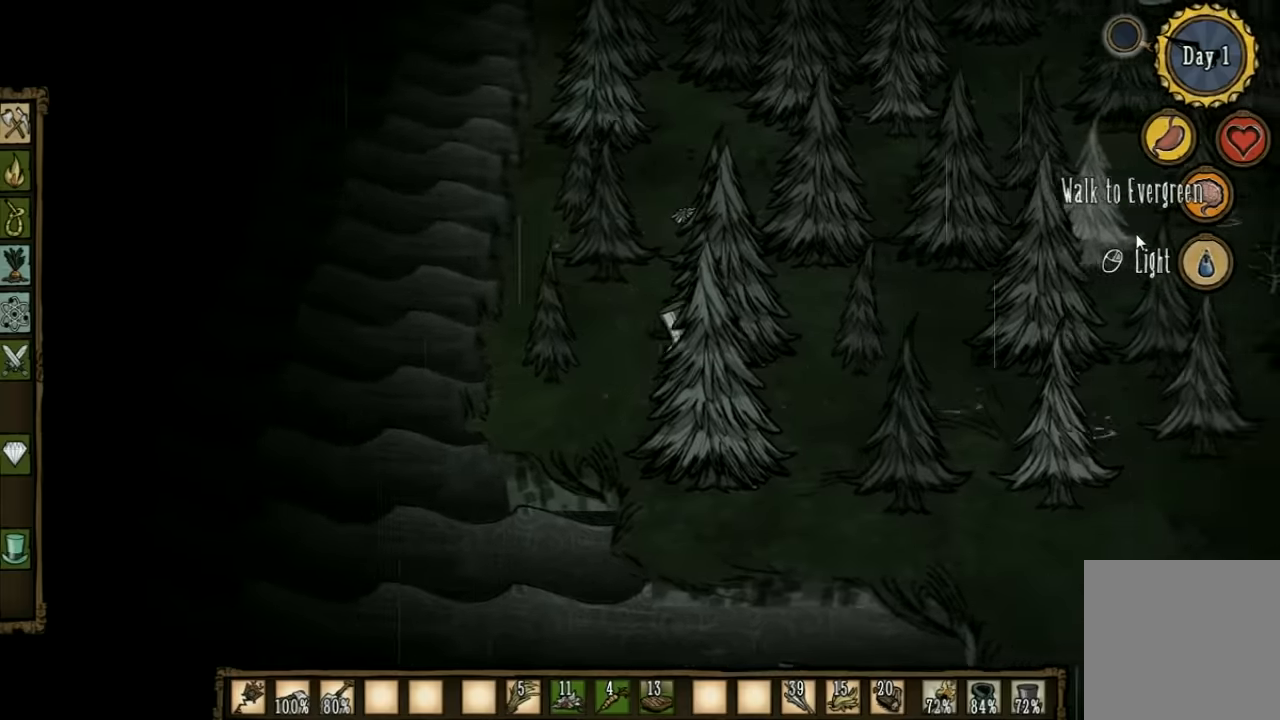
{"keys": ["d"], "events": [[67, "q", "up"], [133, "w", "down"], [500, "w", "up"]]}
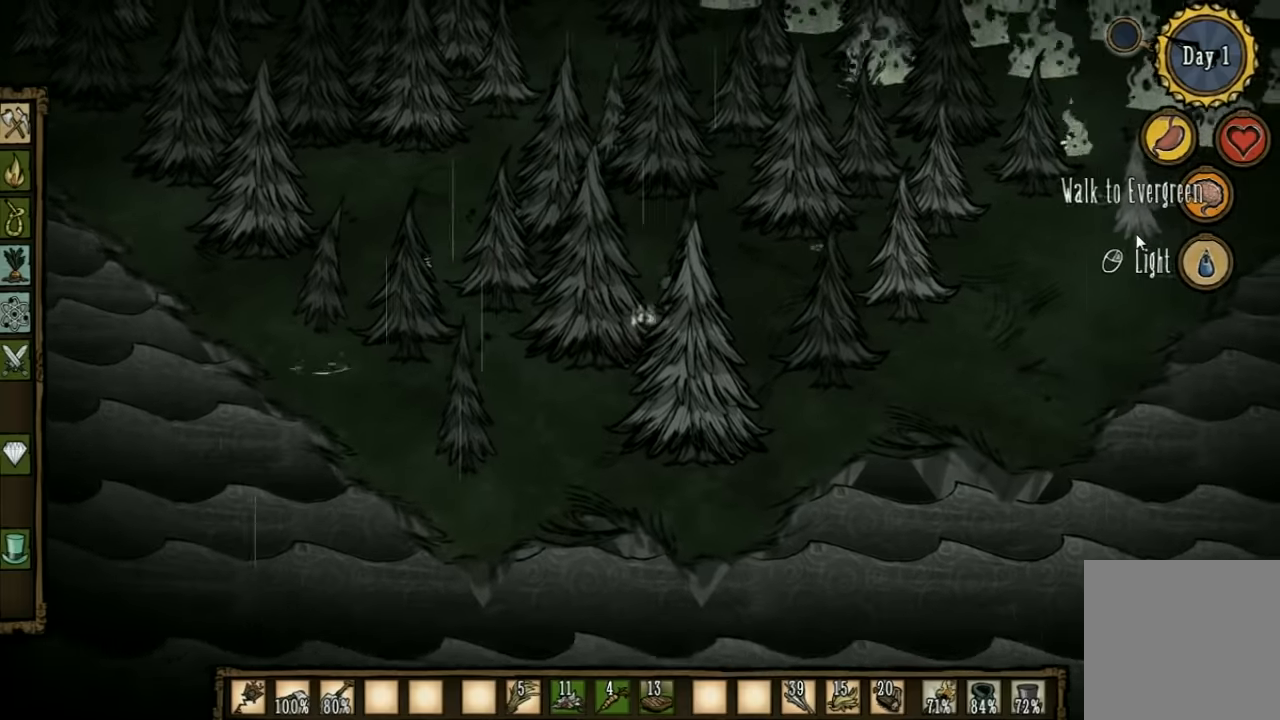
{"keys": ["d"], "events": []}
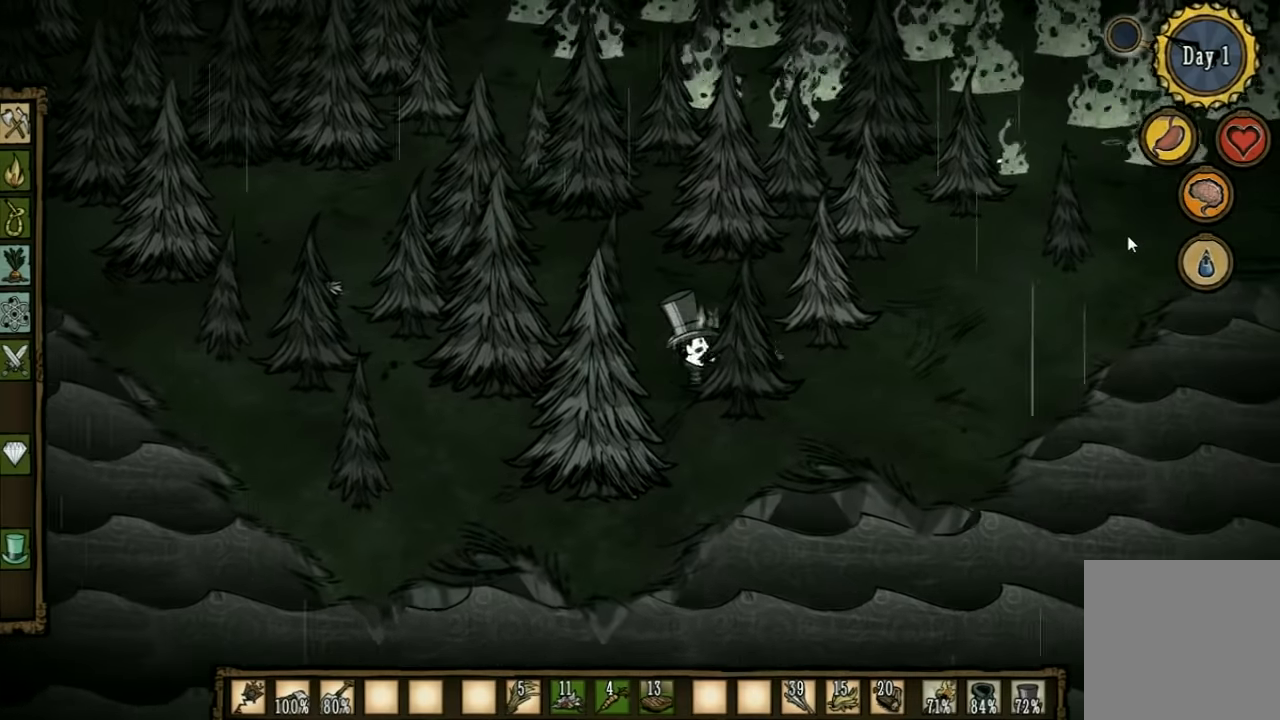
{"keys": ["d"], "events": []}
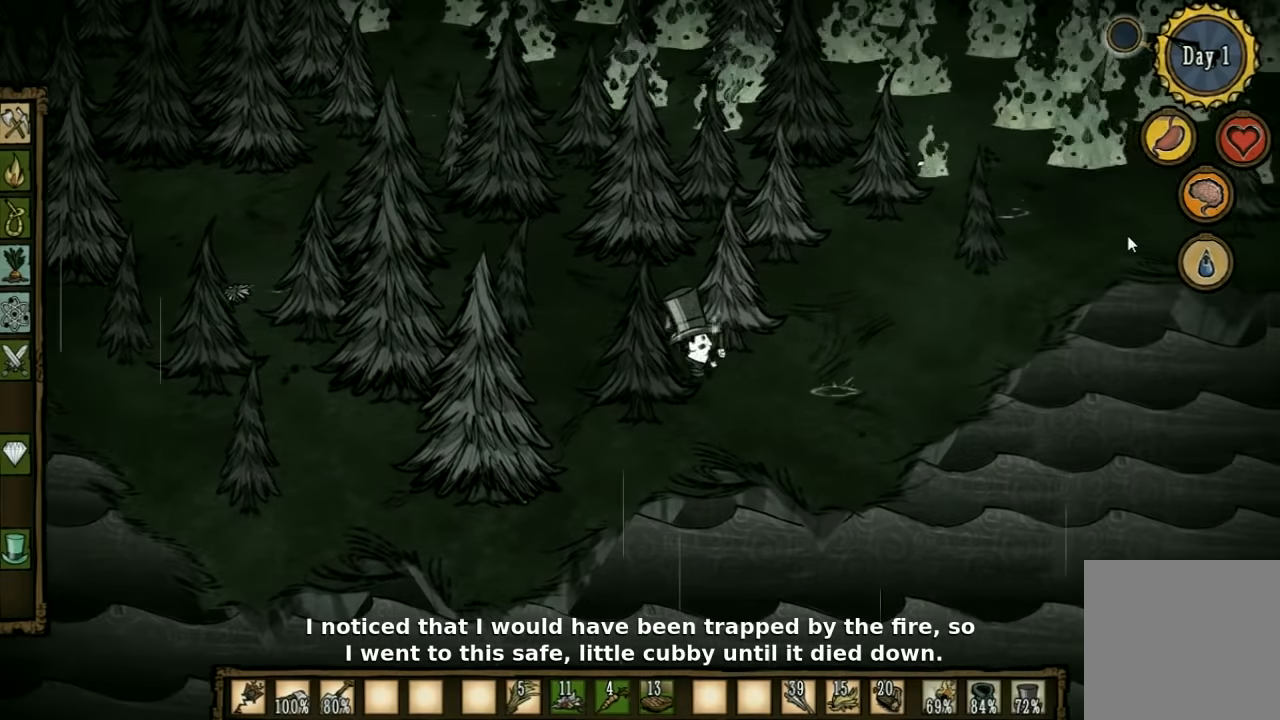
{"keys": ["d"], "events": []}
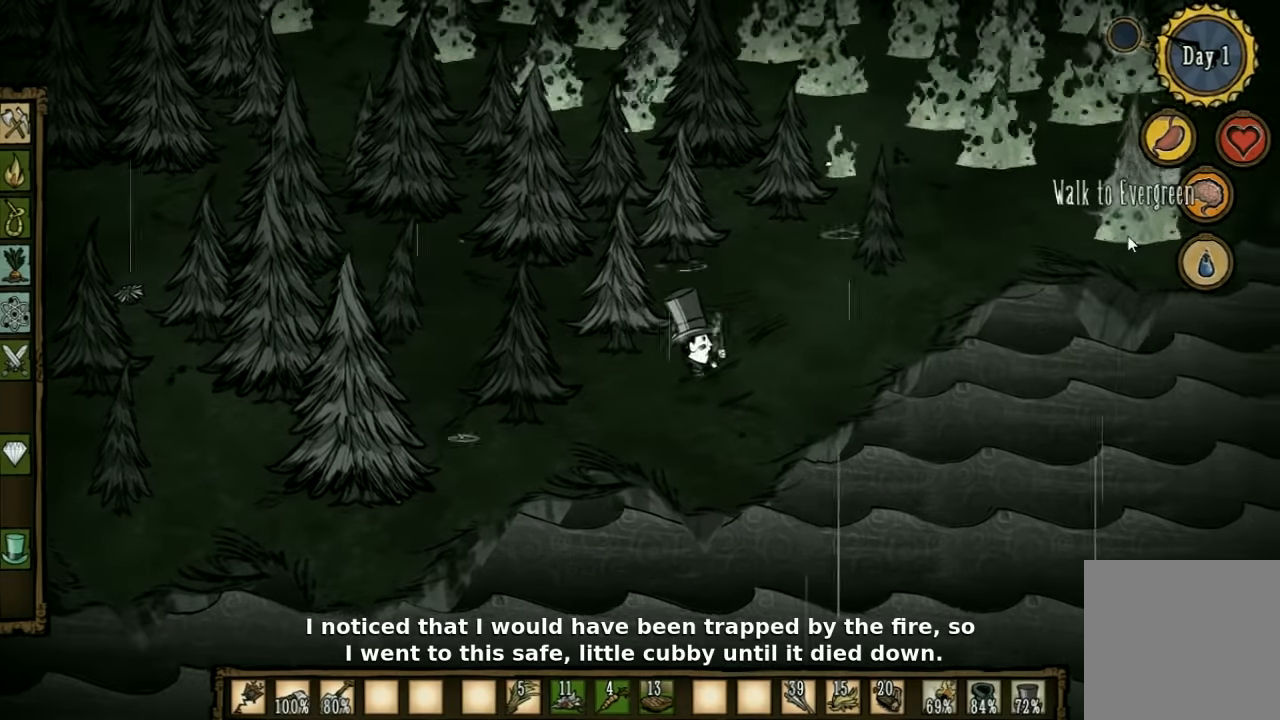
{"keys": ["d"], "events": [[133, "shift", "down"], [200, "shift", "up"]]}
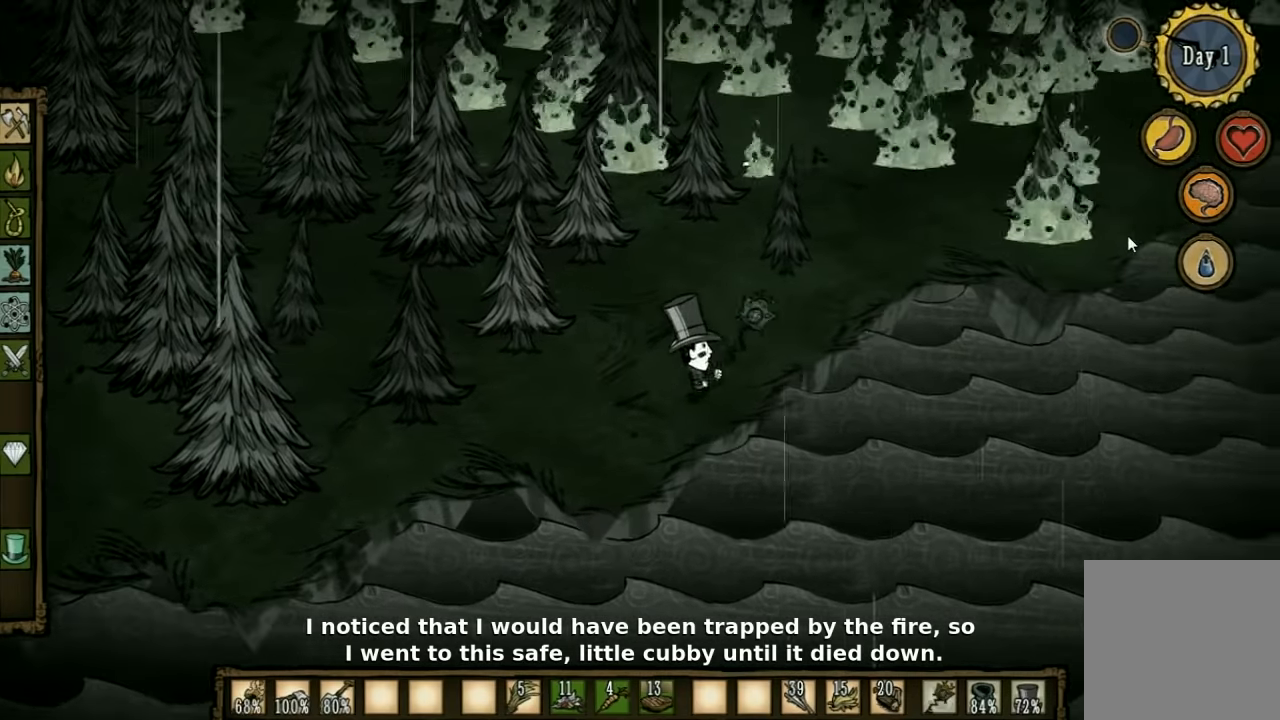
{"keys": ["e"], "events": [[67, "s", "down"], [167, "d", "up"], [267, "s", "up"], [467, "e", "down"]]}
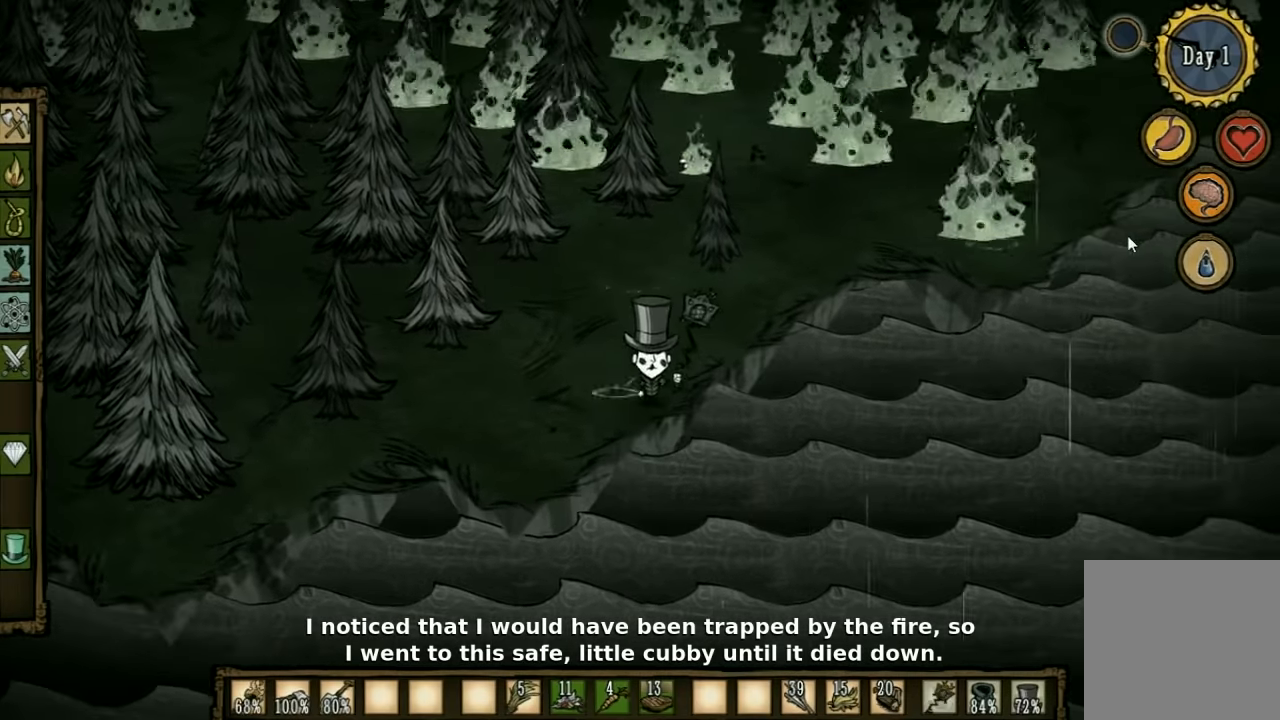
{"keys": [], "events": [[133, "e", "up"]]}
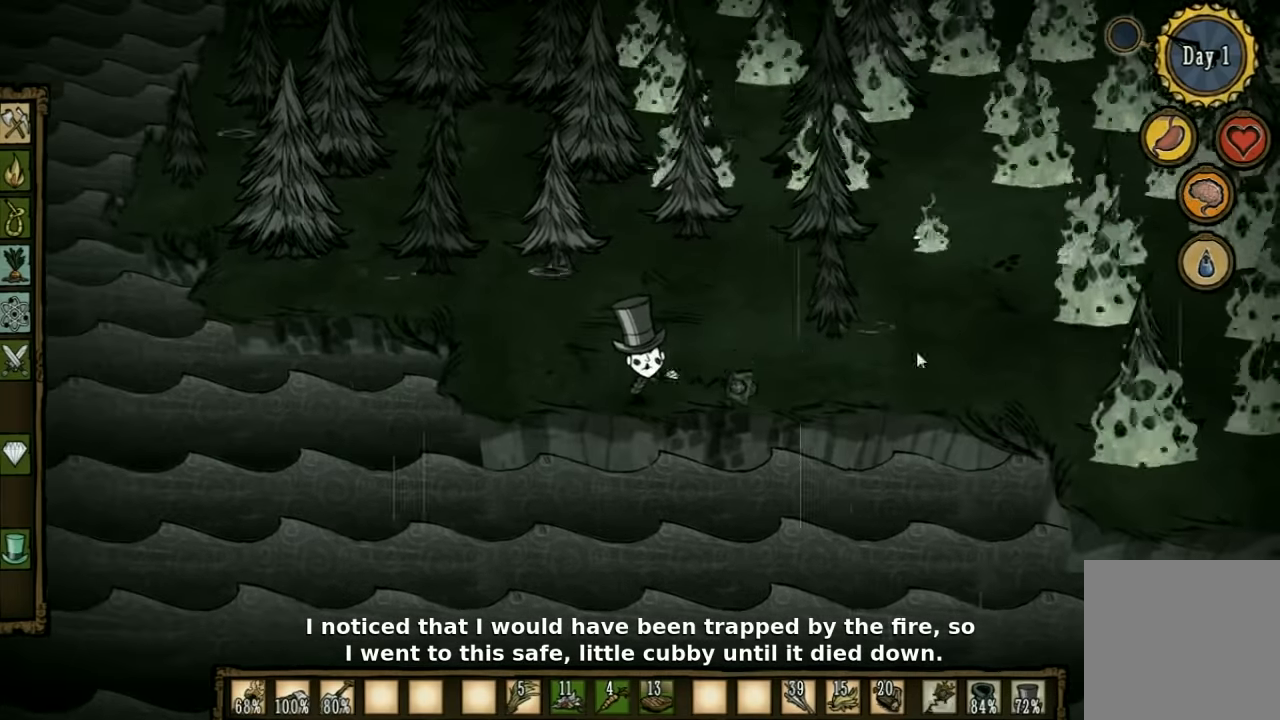
{"keys": [], "events": []}
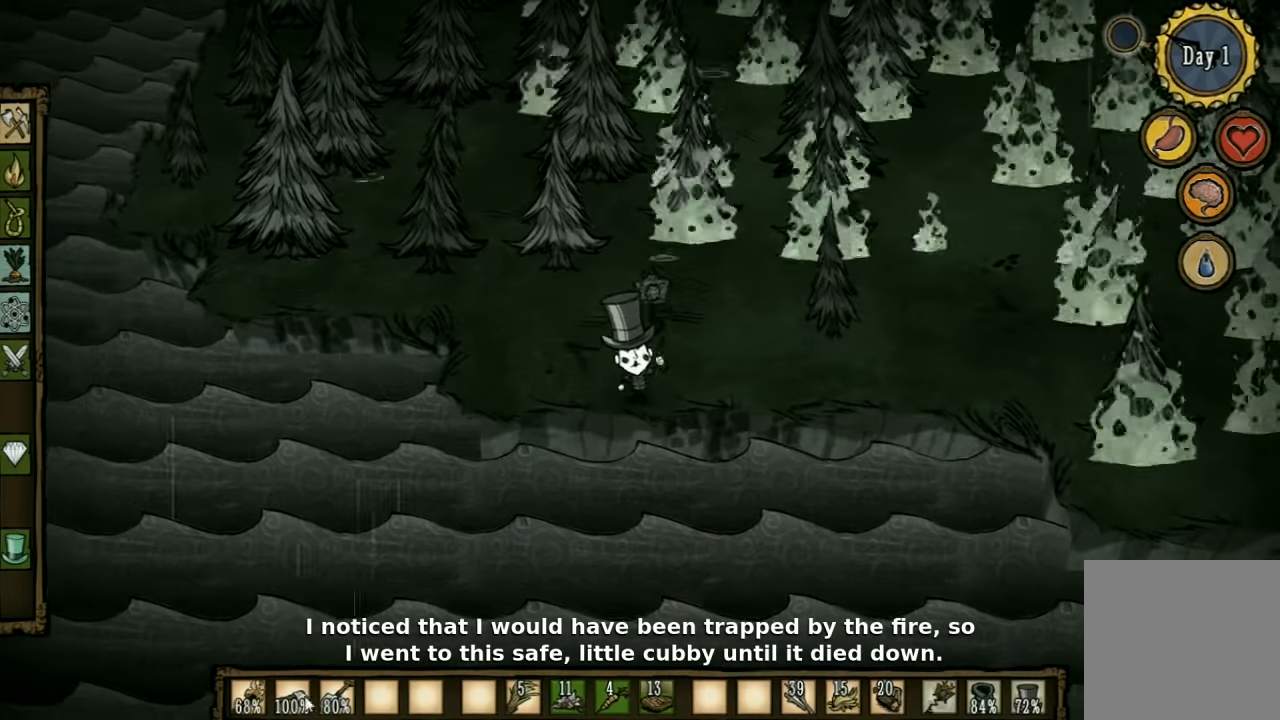
{"keys": [], "events": [[333, "a", "down"], [467, "a", "up"]]}
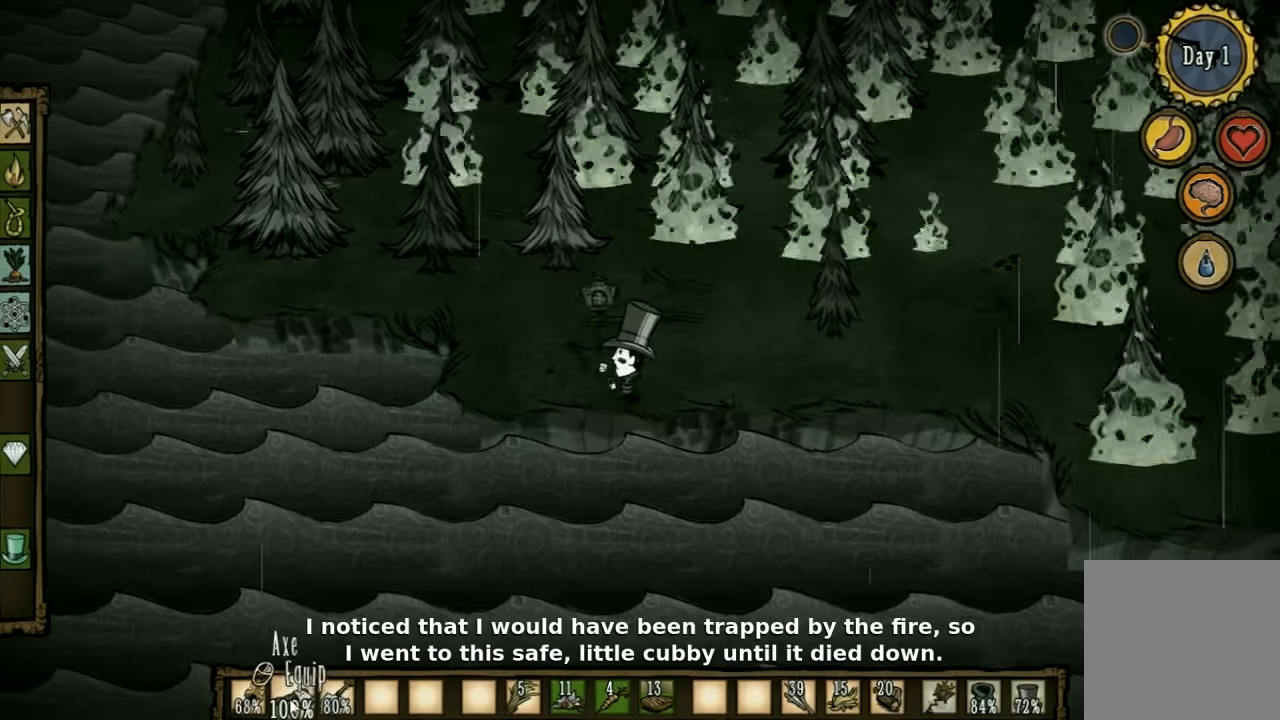
{"keys": [], "events": []}
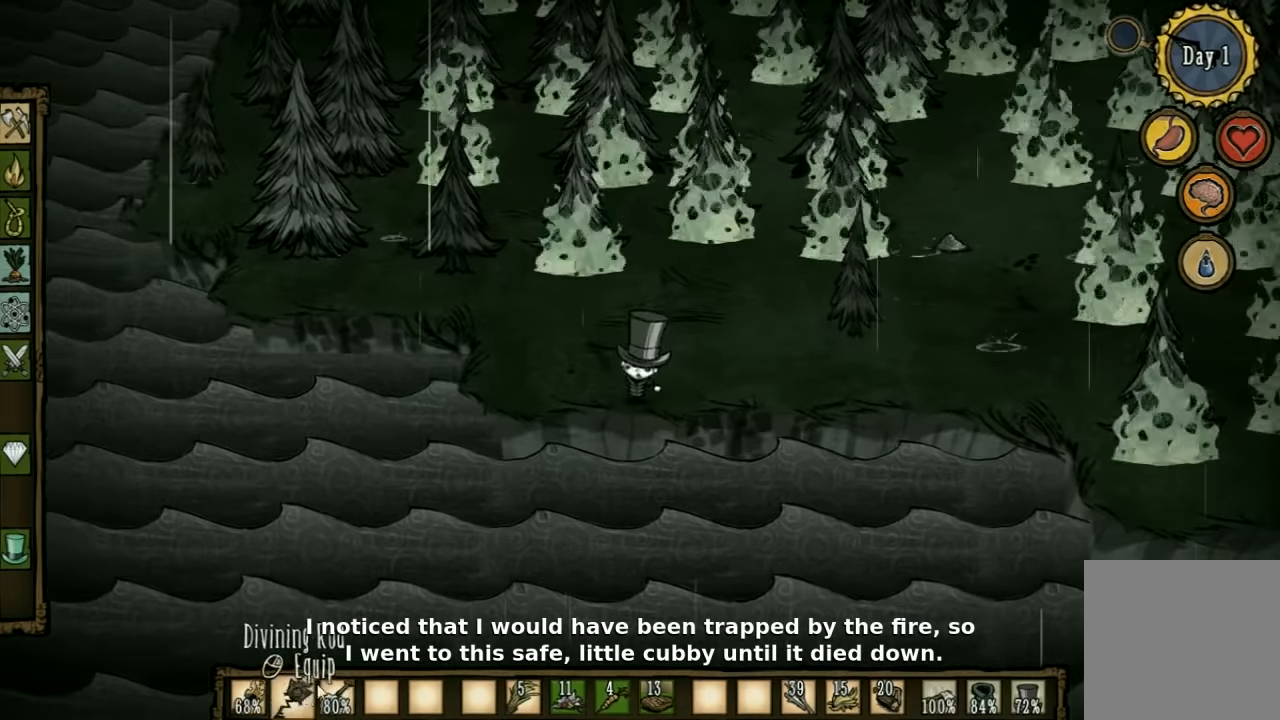
{"keys": [], "events": [[233, "q", "down"], [300, "q", "up"]]}